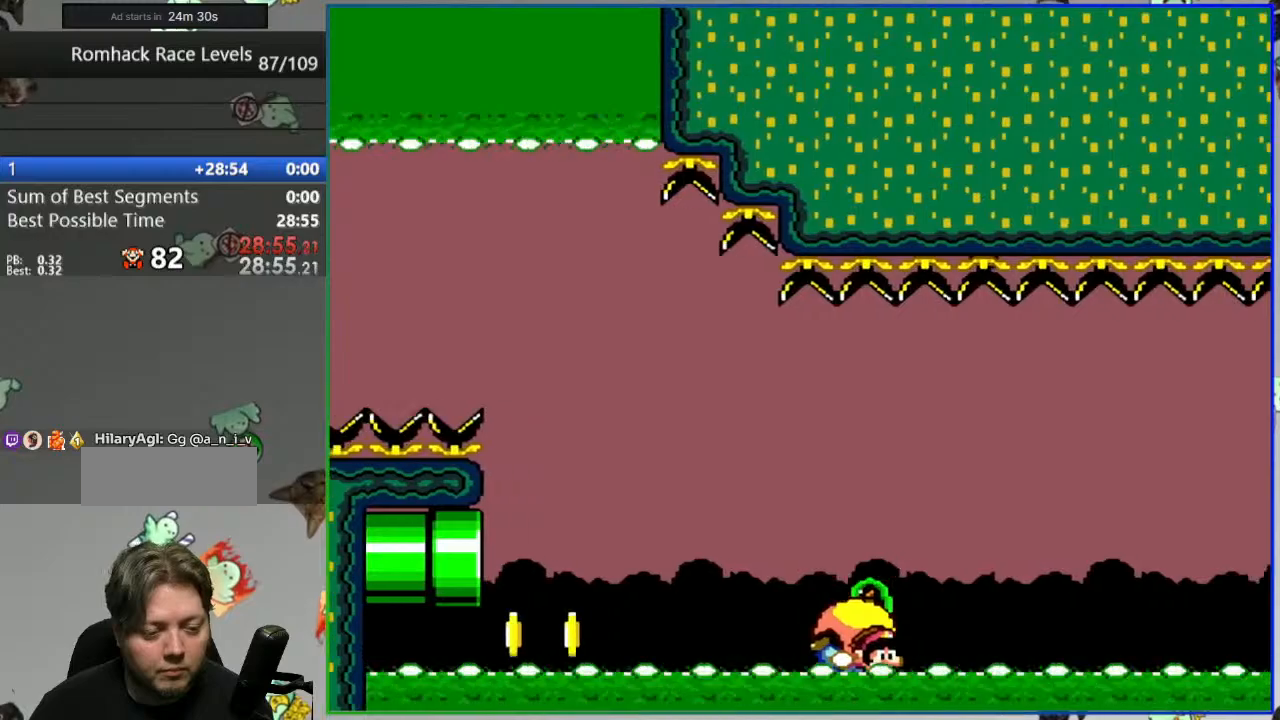
Gameplay with a controller (Nintendo layout); each line is a JSON object with the inputs held at the frame after it (dt_ms = milliseconds from this image to that frame). "events" lists button and stick changes between this image and that frame as [ms after this image, input, new state], when the widget could be followed in between. Not read: L3 R3.
{"dt_ms": 500, "buttons": [], "events": [[100, "Y", "up"], [117, "DPAD_LEFT", "up"], [133, "B", "up"], [233, "L2", "down"], [300, "A", "down"], [400, "A", "up"], [400, "L2", "up"]]}
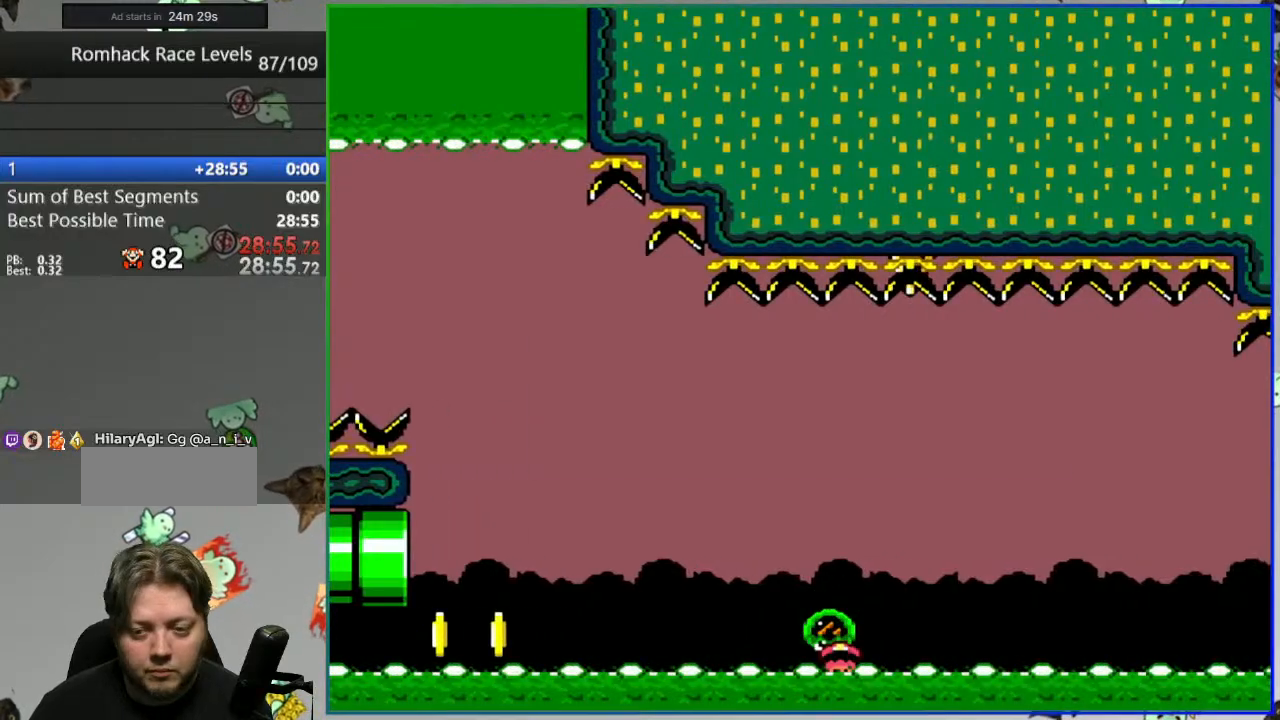
{"dt_ms": 500, "buttons": ["Y"], "events": [[133, "A", "down"], [183, "A", "up"], [433, "Y", "down"]]}
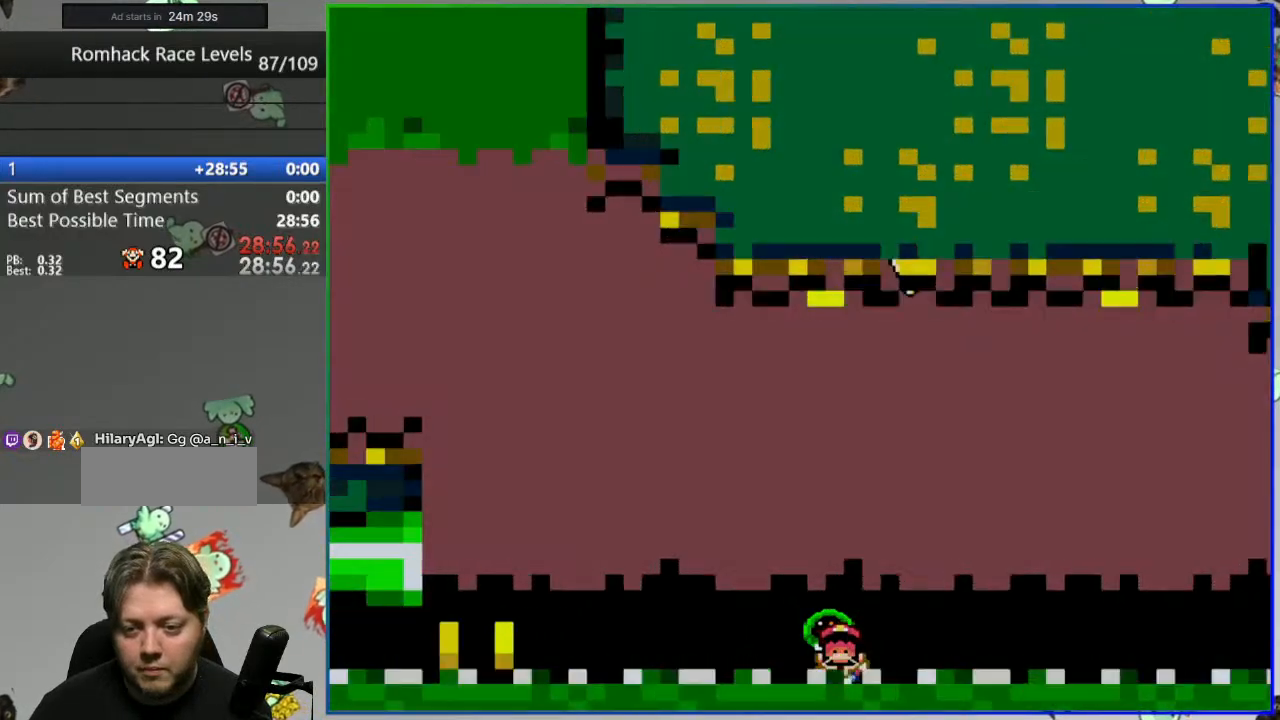
{"dt_ms": 1000, "buttons": ["Y"]}
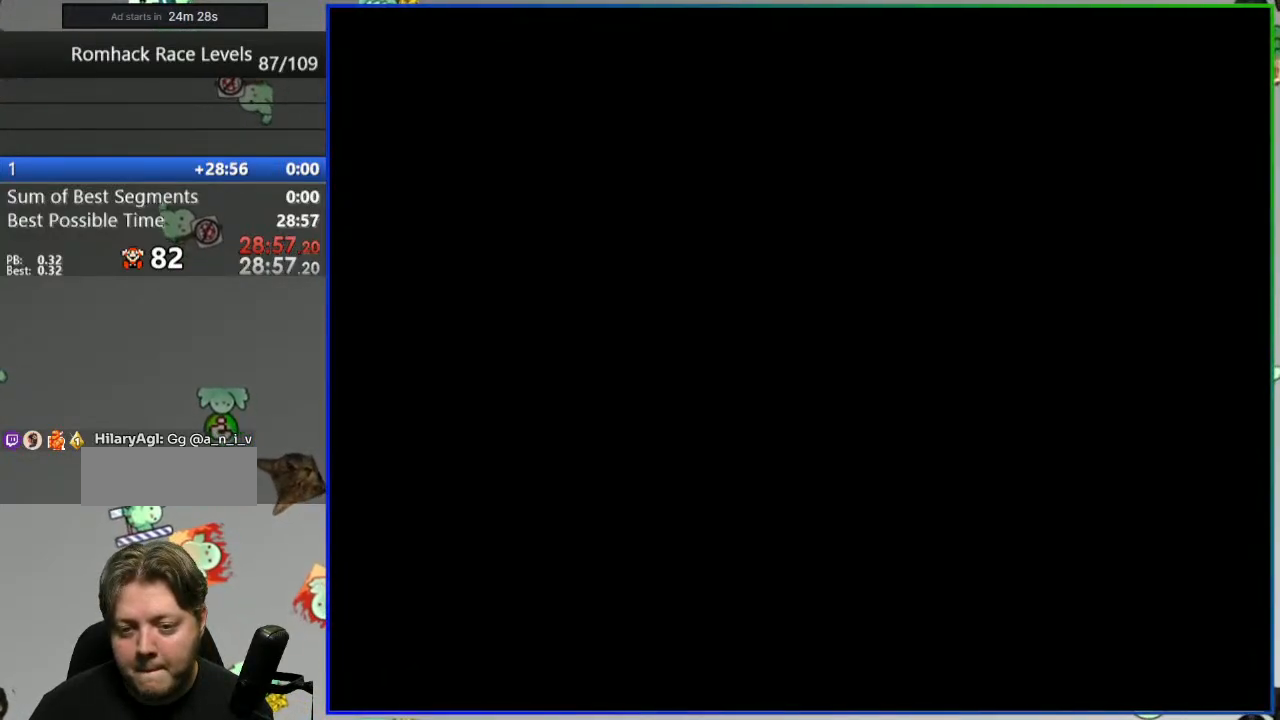
{"dt_ms": 500, "buttons": ["Y"], "events": []}
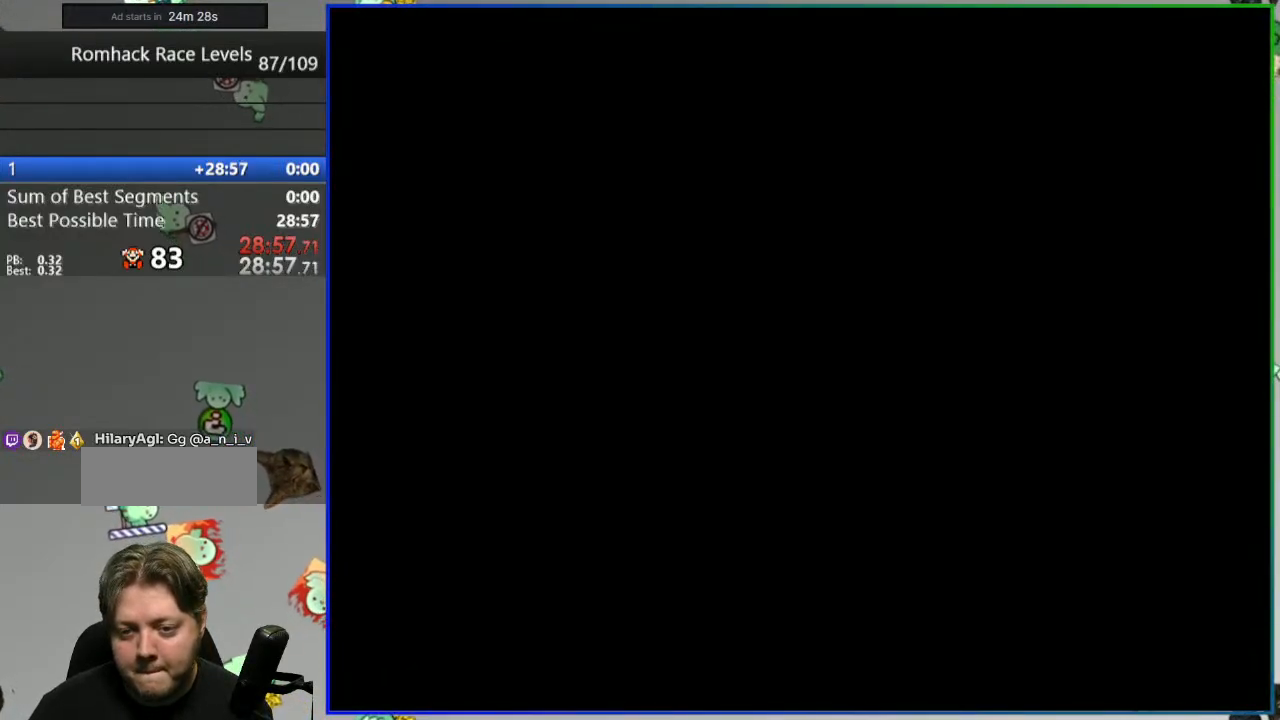
{"dt_ms": 500, "buttons": ["Y"], "events": []}
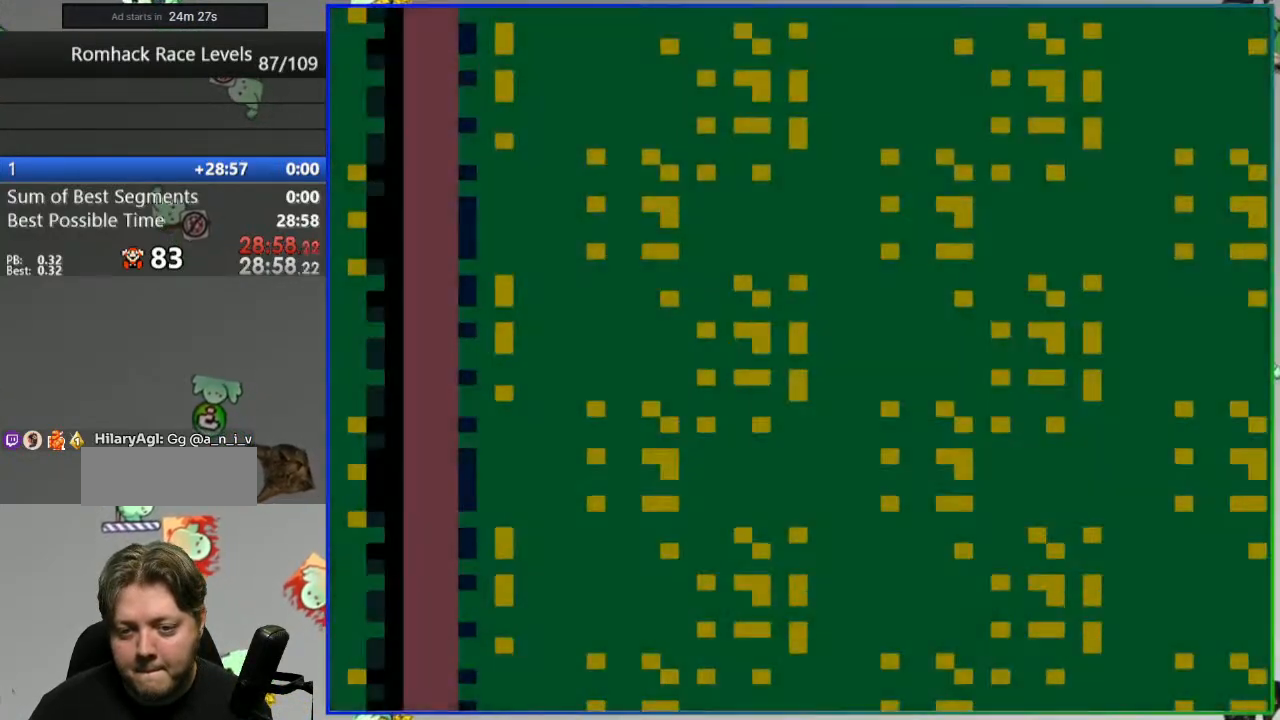
{"dt_ms": 500, "buttons": ["Y", "DPAD_LEFT"], "events": [[283, "DPAD_LEFT", "down"]]}
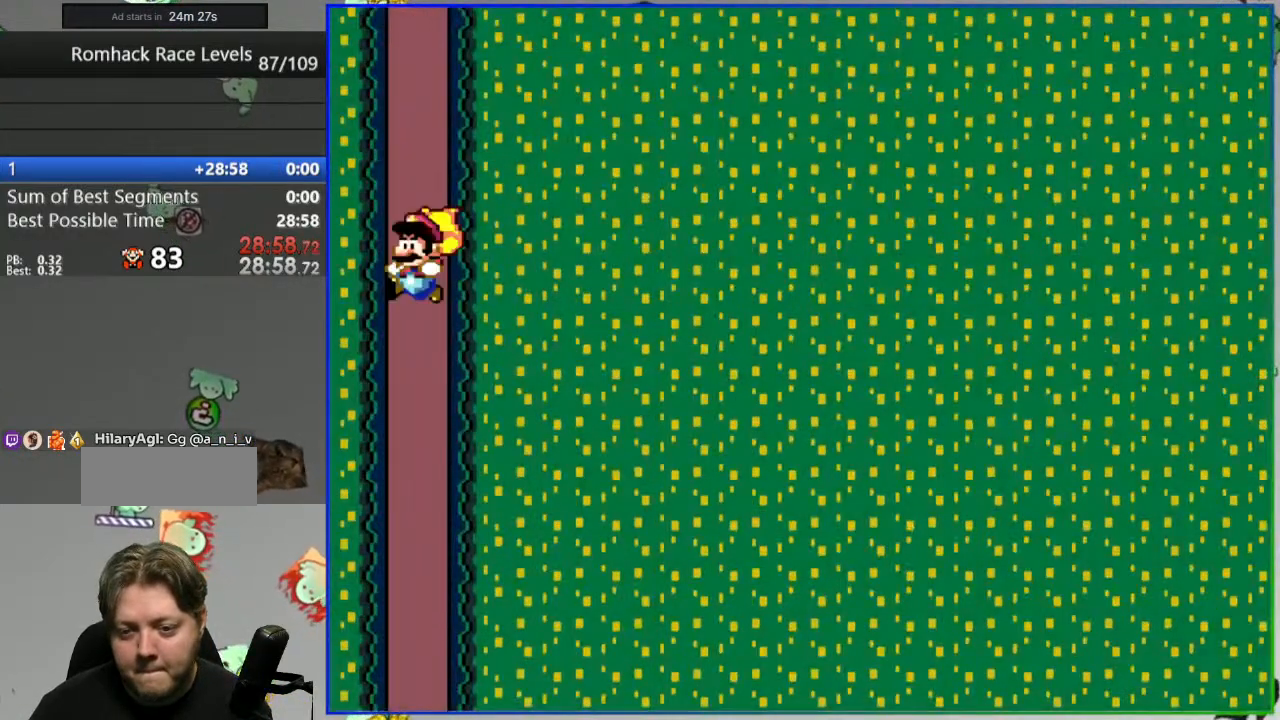
{"dt_ms": 500, "buttons": ["Y"], "events": [[100, "DPAD_LEFT", "up"]]}
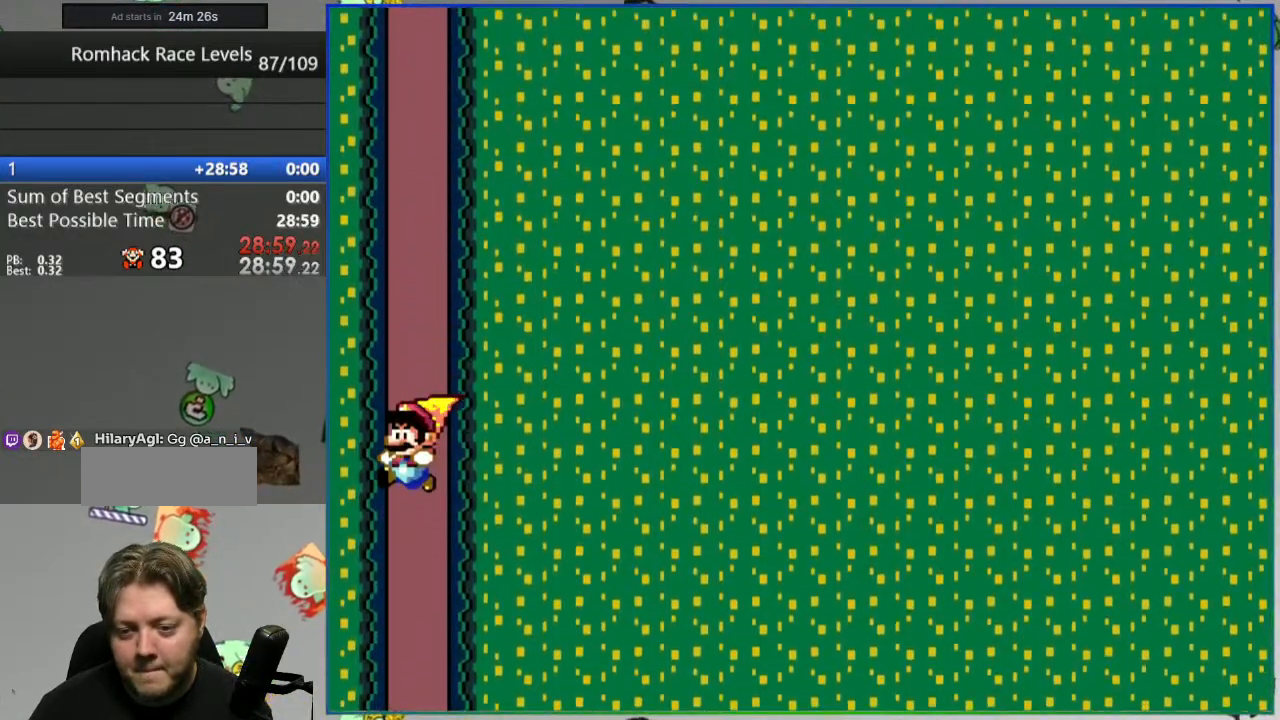
{"dt_ms": 500, "buttons": ["Y", "DPAD_RIGHT"], "events": [[400, "DPAD_RIGHT", "down"]]}
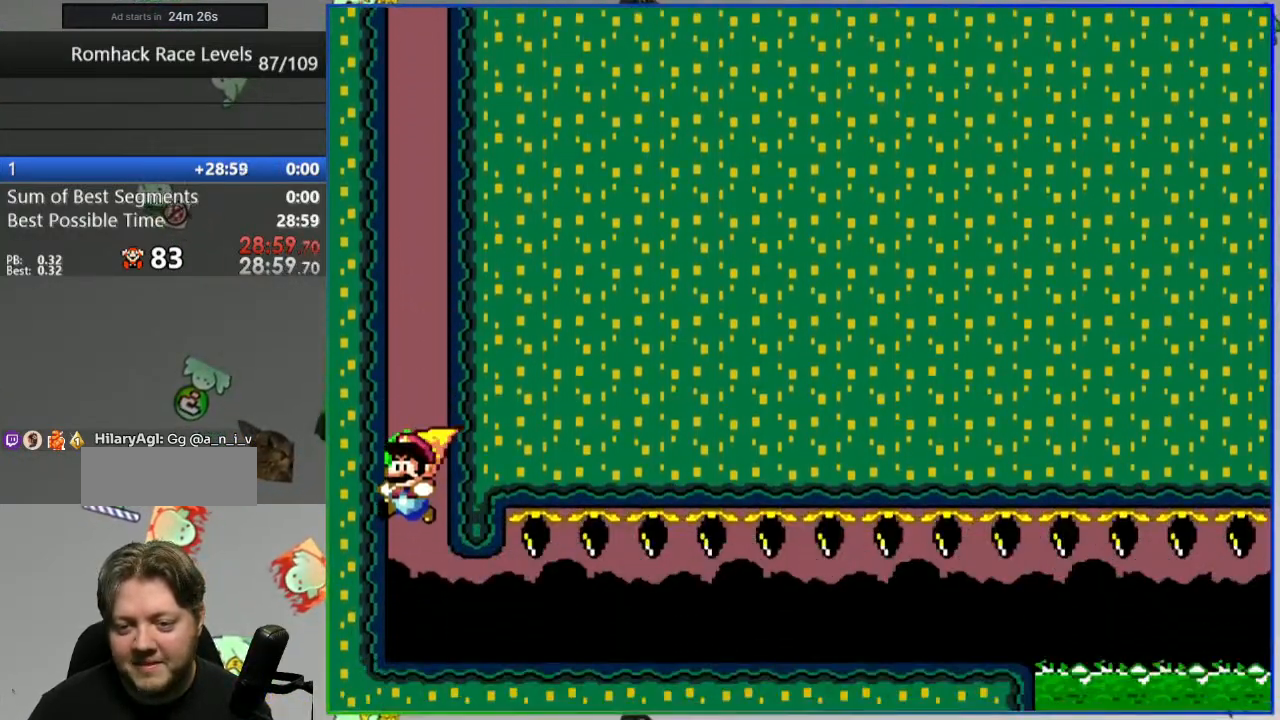
{"dt_ms": 500, "buttons": ["Y", "DPAD_RIGHT"], "events": []}
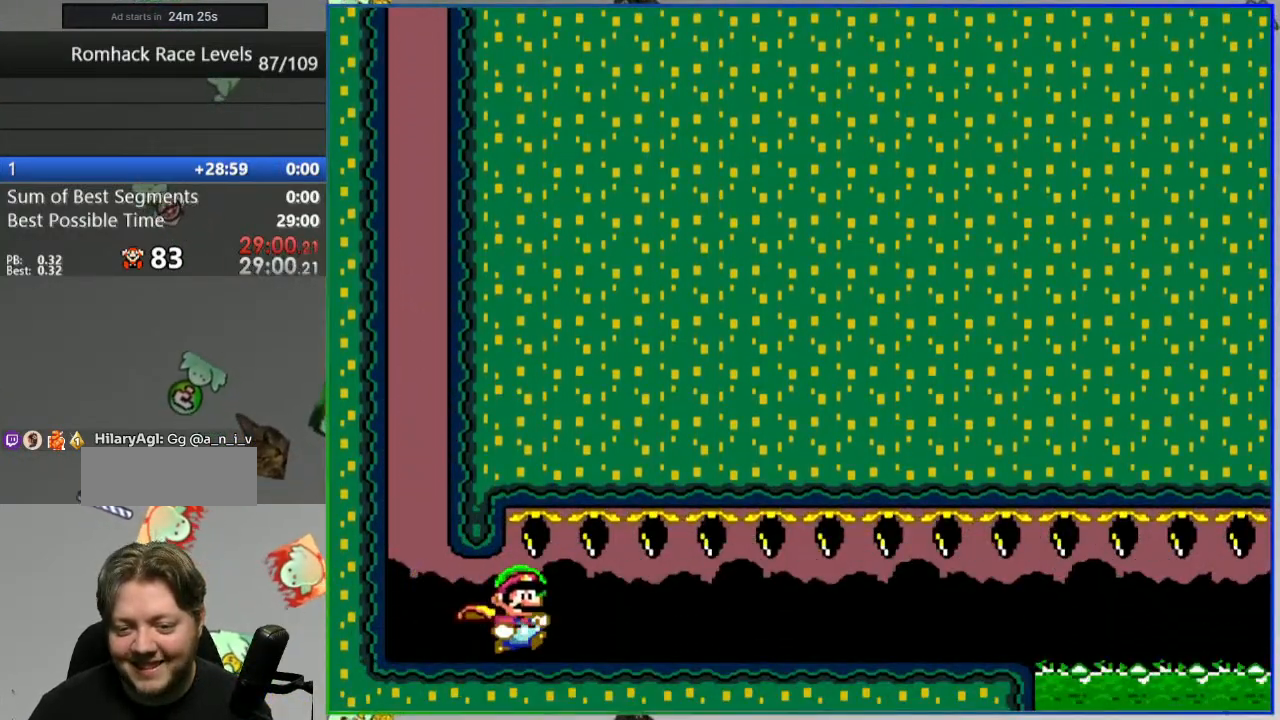
{"dt_ms": 500, "buttons": ["Y", "DPAD_RIGHT"], "events": []}
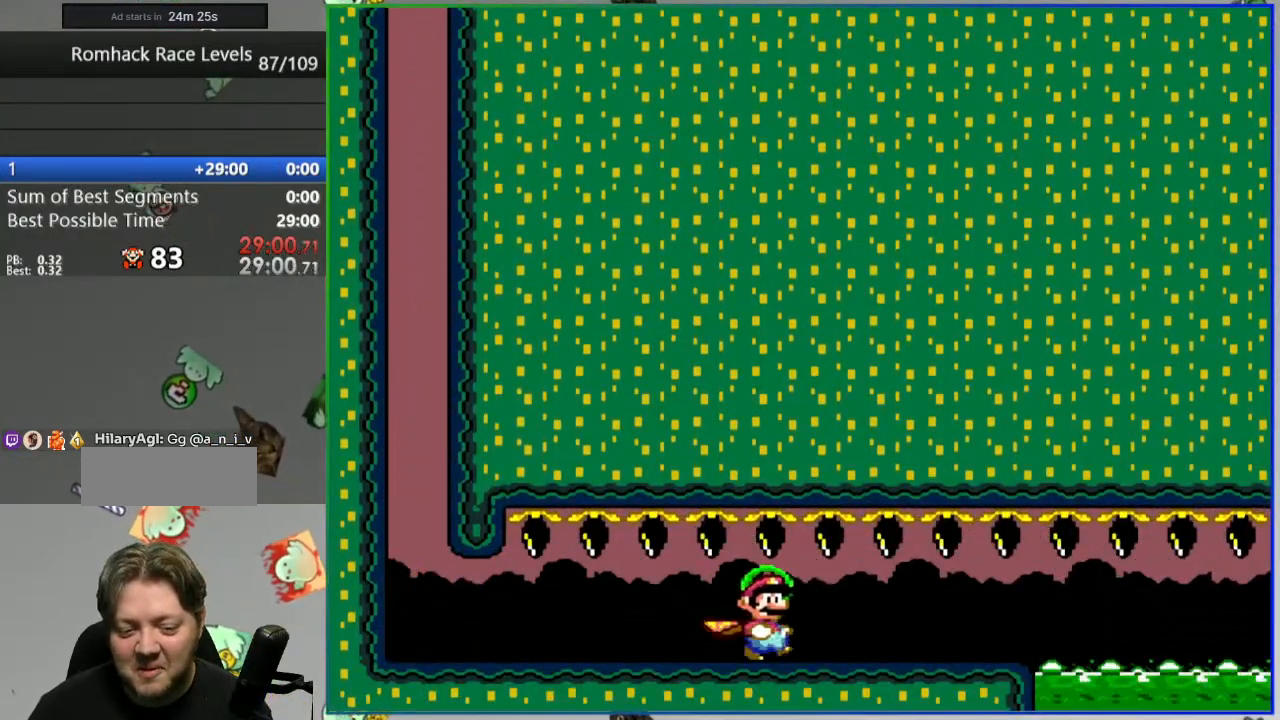
{"dt_ms": 500, "buttons": ["A", "Y", "DPAD_RIGHT"], "events": [[317, "A", "down"]]}
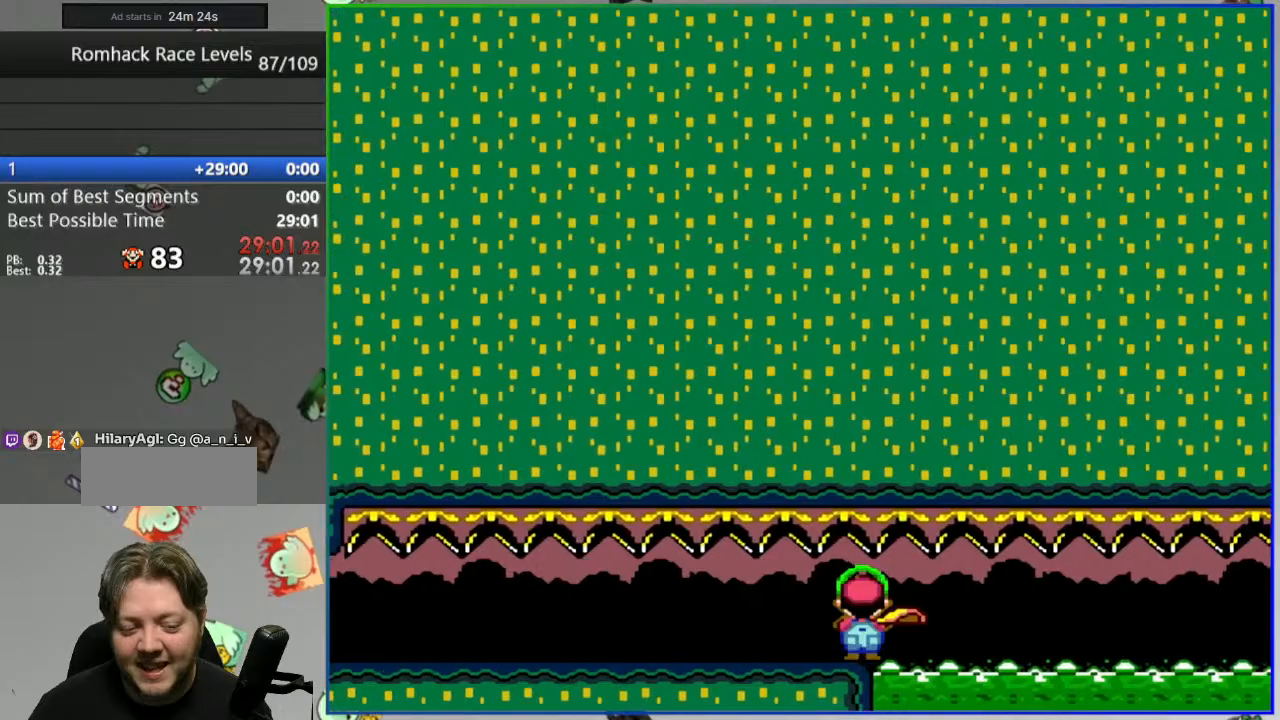
{"dt_ms": 500, "buttons": ["A", "Y", "DPAD_RIGHT"], "events": []}
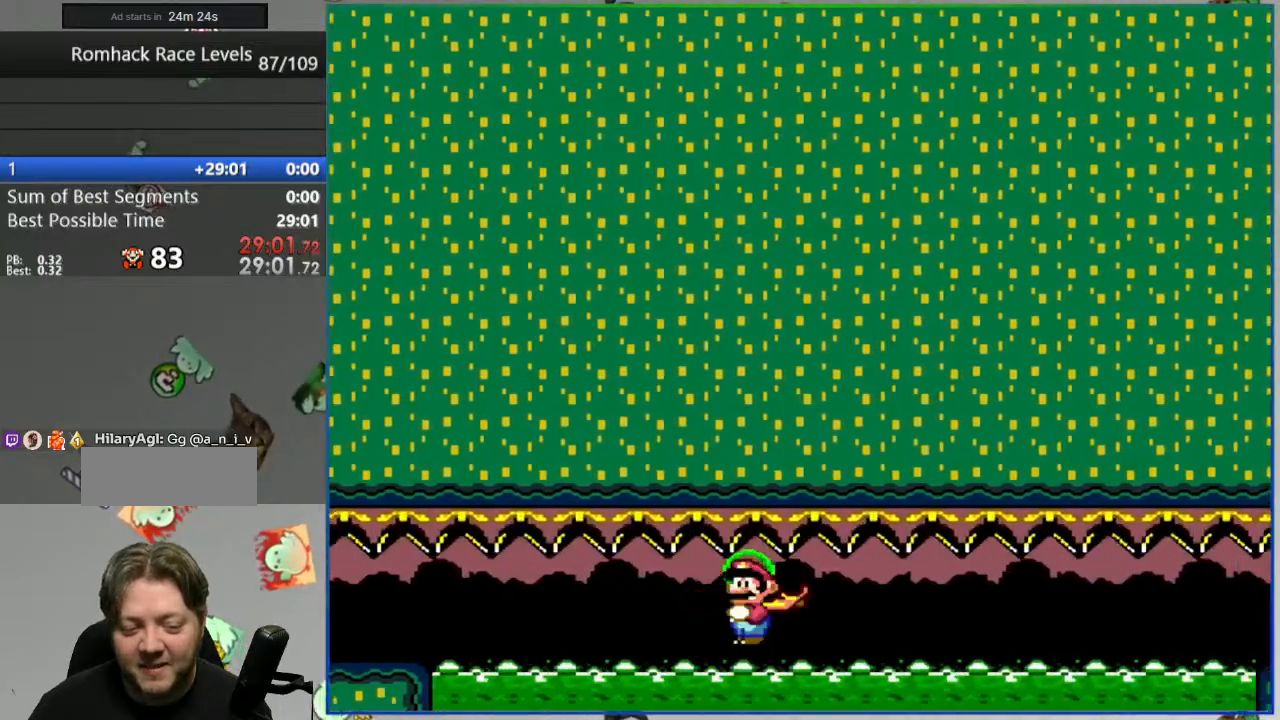
{"dt_ms": 500, "buttons": ["A", "Y", "DPAD_RIGHT"], "events": []}
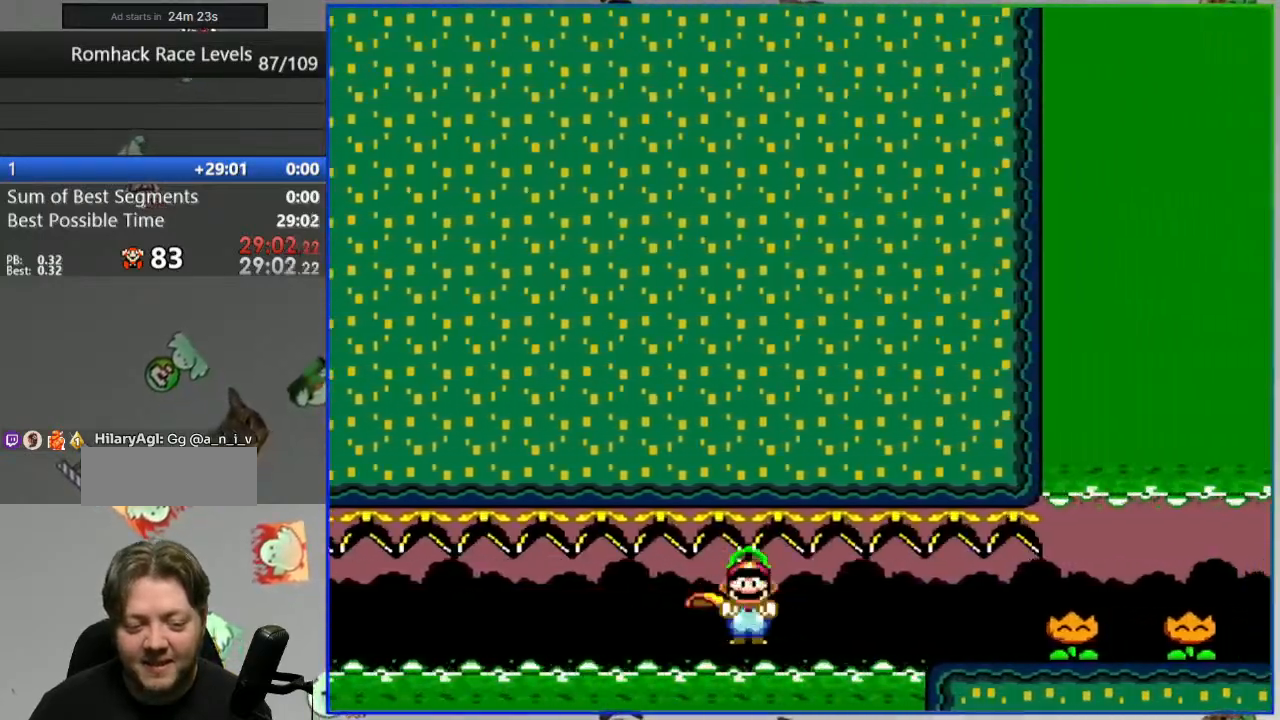
{"dt_ms": 500, "buttons": ["Y", "DPAD_RIGHT"], "events": [[17, "DPAD_RIGHT", "up"], [50, "DPAD_LEFT", "down"], [50, "Y", "up"], [67, "A", "up"], [133, "DPAD_LEFT", "up"], [150, "Y", "down"], [200, "DPAD_RIGHT", "down"], [233, "Y", "up"], [317, "Y", "down"], [383, "Y", "up"], [467, "Y", "down"]]}